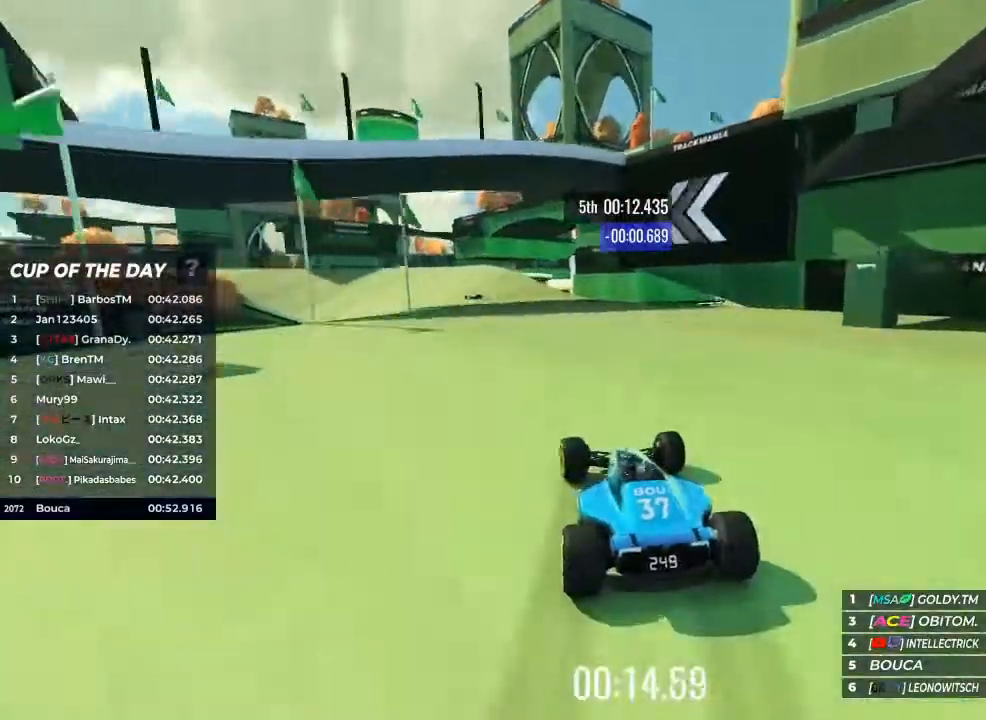
Gameplay with keyboard; each line is a JSON object with the keys held at the frame after it. "events" lists presses ("down") and releases ("up") of "brake", "down", "left", "right" and "up" between this image and that frame as [ms after this image, input, new state], when the widget could be followed in between. No other keys are recorded. Mouse input is not recorded. Key names are as the overlay labels them; some are game actions (e.g. jump) rather than physical keys.
{"keys": ["left", "up"], "events": [[267, "left", "up"], [300, "left", "down"]]}
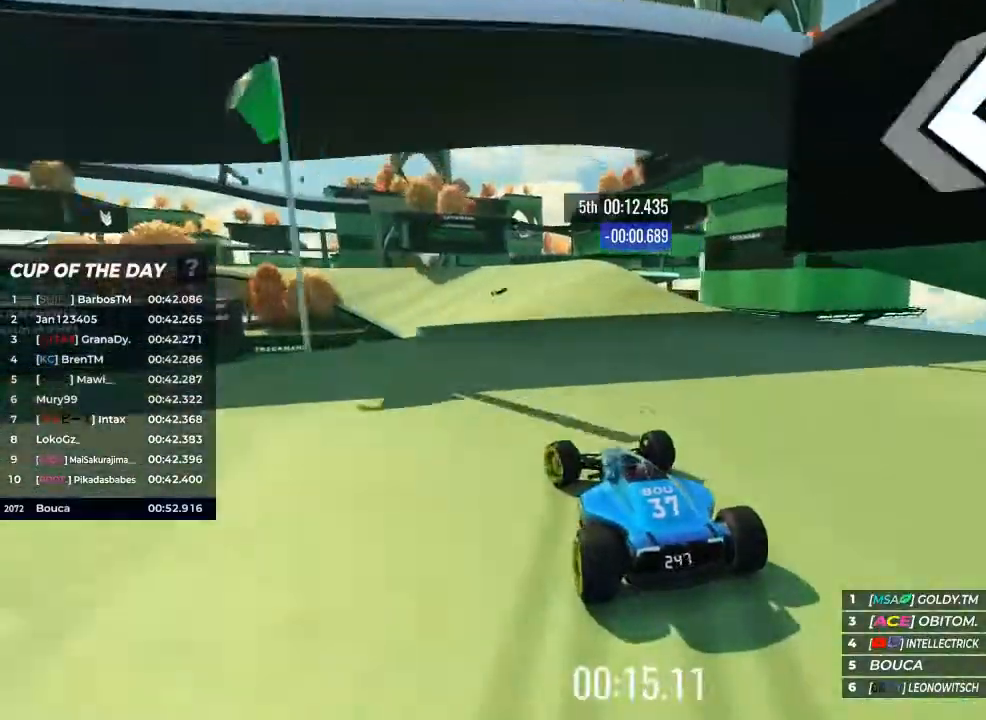
{"keys": ["up"], "events": [[67, "left", "up"]]}
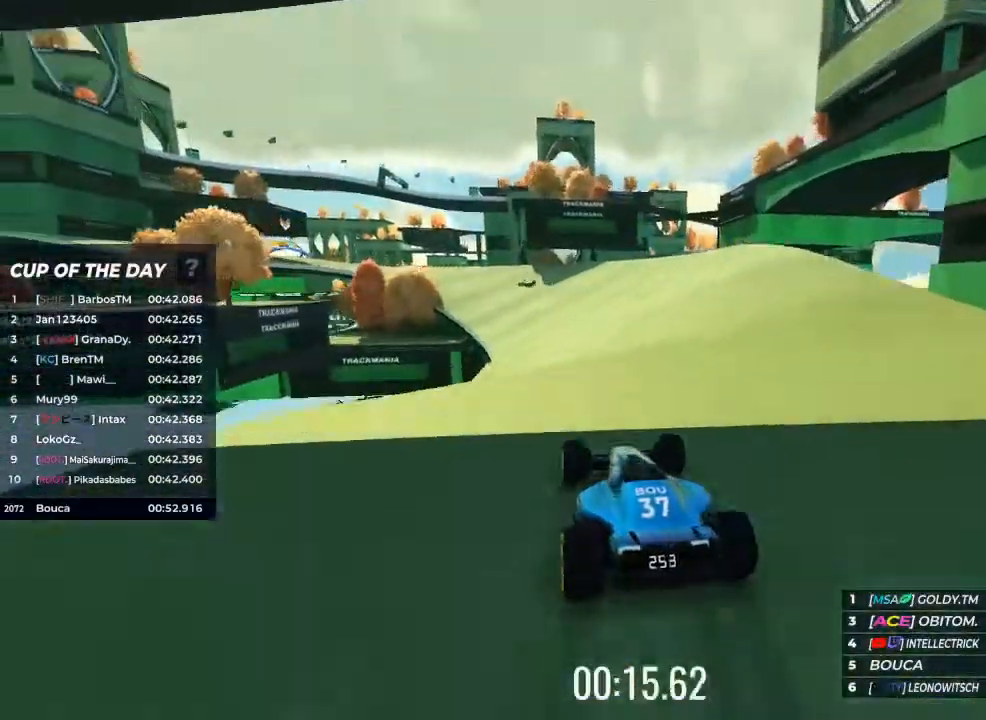
{"keys": ["up"], "events": [[167, "left", "down"], [300, "left", "up"]]}
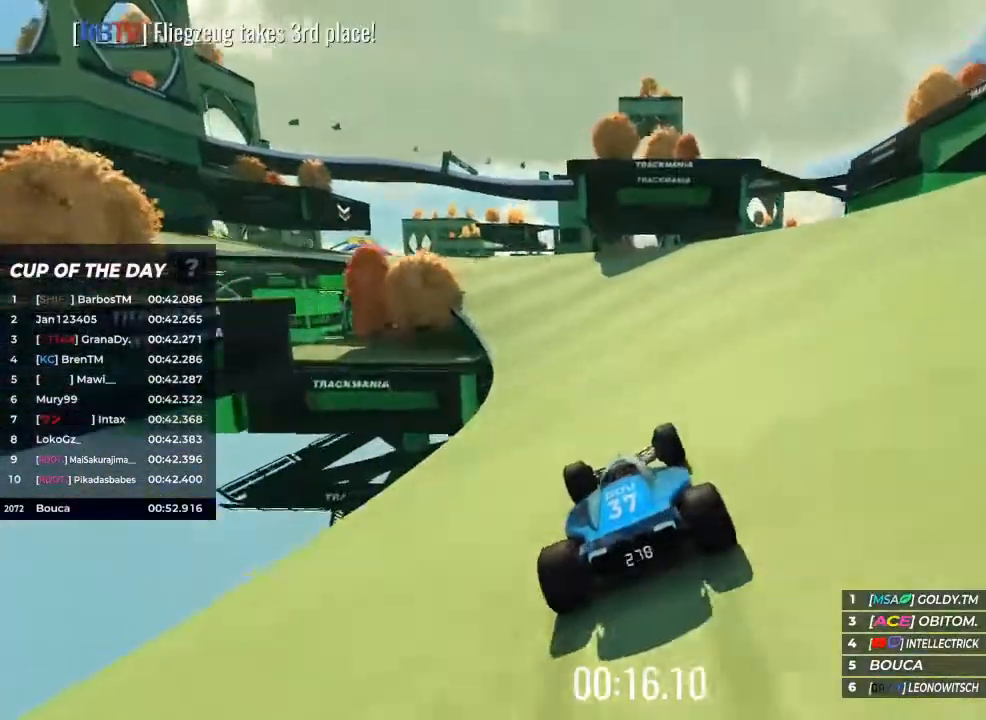
{"keys": ["left", "up"], "events": [[33, "left", "down"], [67, "left", "up"], [200, "left", "down"], [300, "left", "up"], [367, "left", "down"]]}
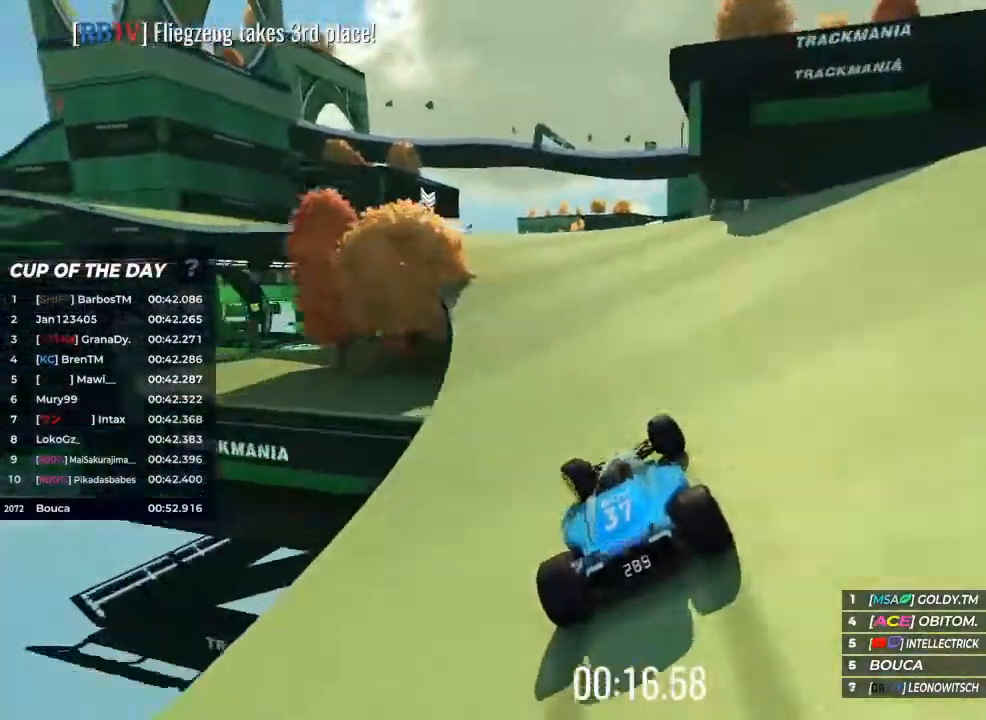
{"keys": ["left", "up"], "events": [[67, "left", "up"], [267, "left", "down"]]}
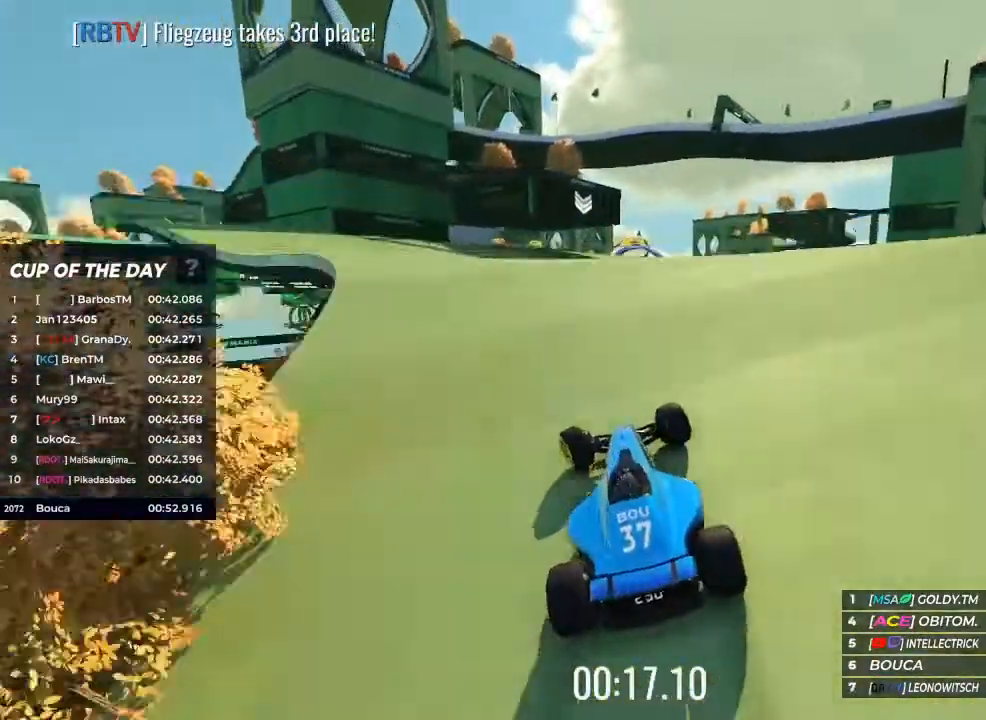
{"keys": ["right", "up"], "events": [[33, "left", "up"], [367, "right", "down"]]}
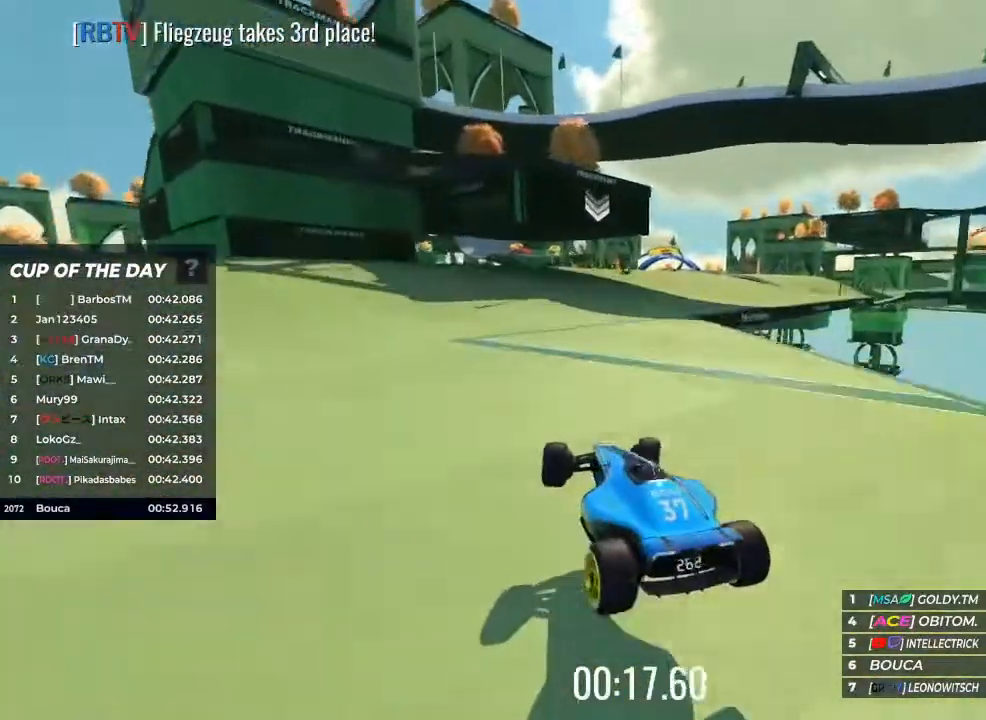
{"keys": ["right"], "events": [[167, "up", "up"]]}
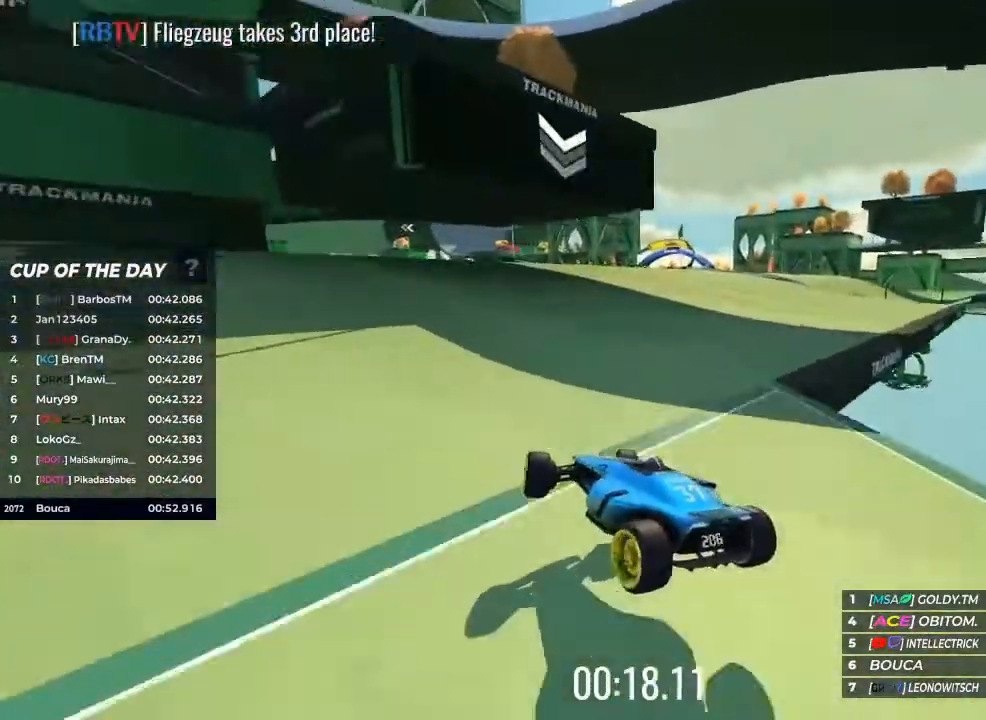
{"keys": ["right", "up"], "events": [[200, "up", "down"]]}
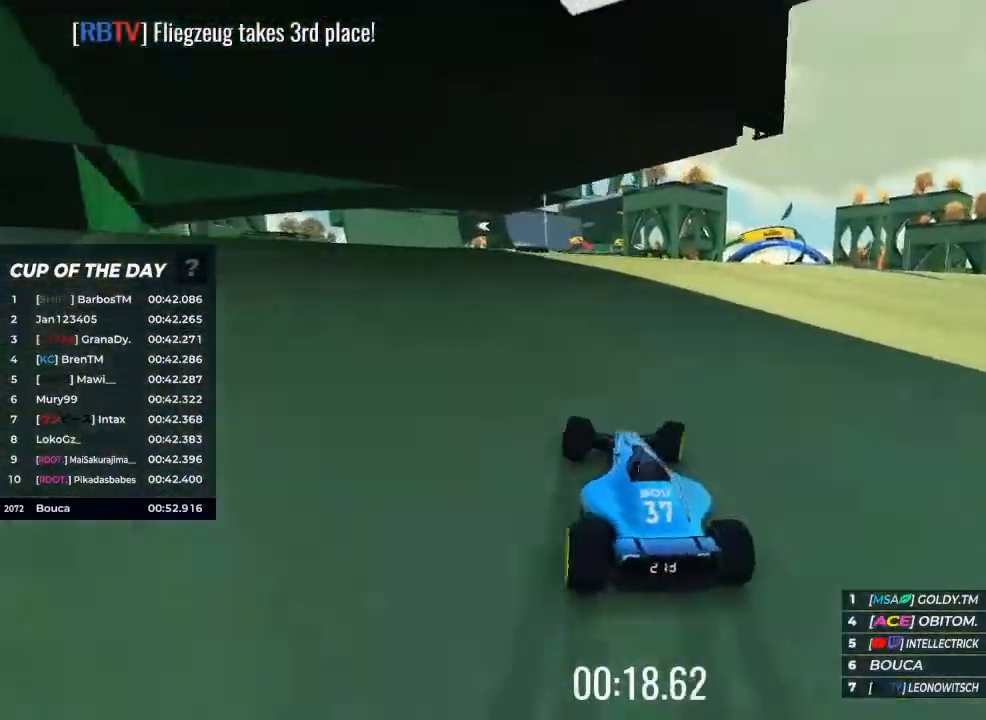
{"keys": ["right", "up"], "events": [[33, "right", "up"], [133, "right", "down"], [367, "right", "up"], [500, "right", "down"]]}
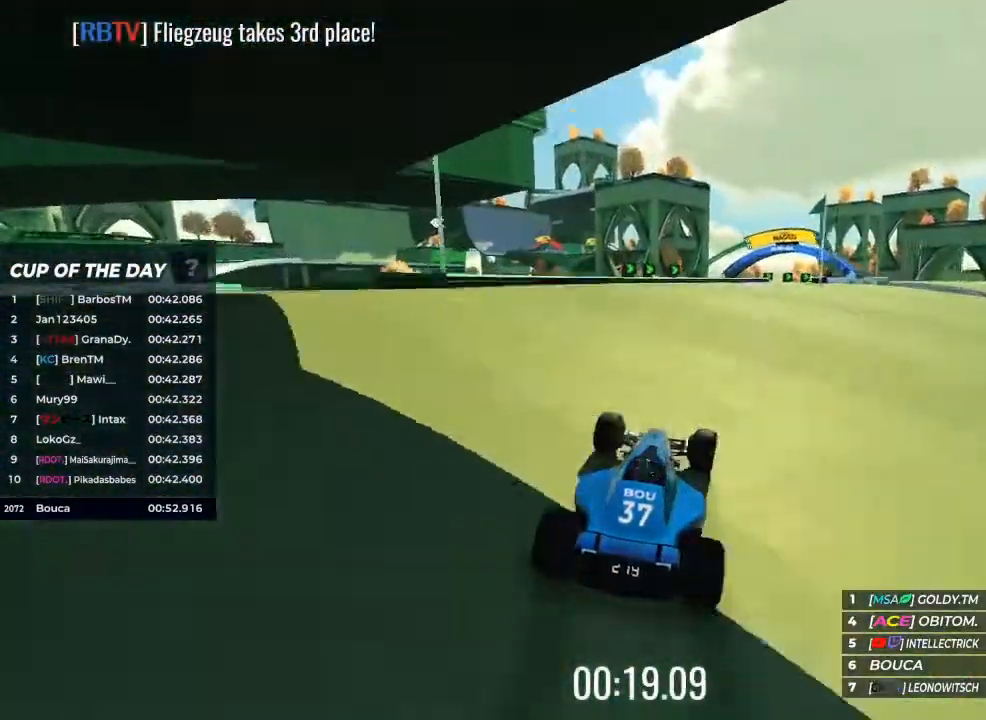
{"keys": ["up"], "events": [[167, "right", "up"]]}
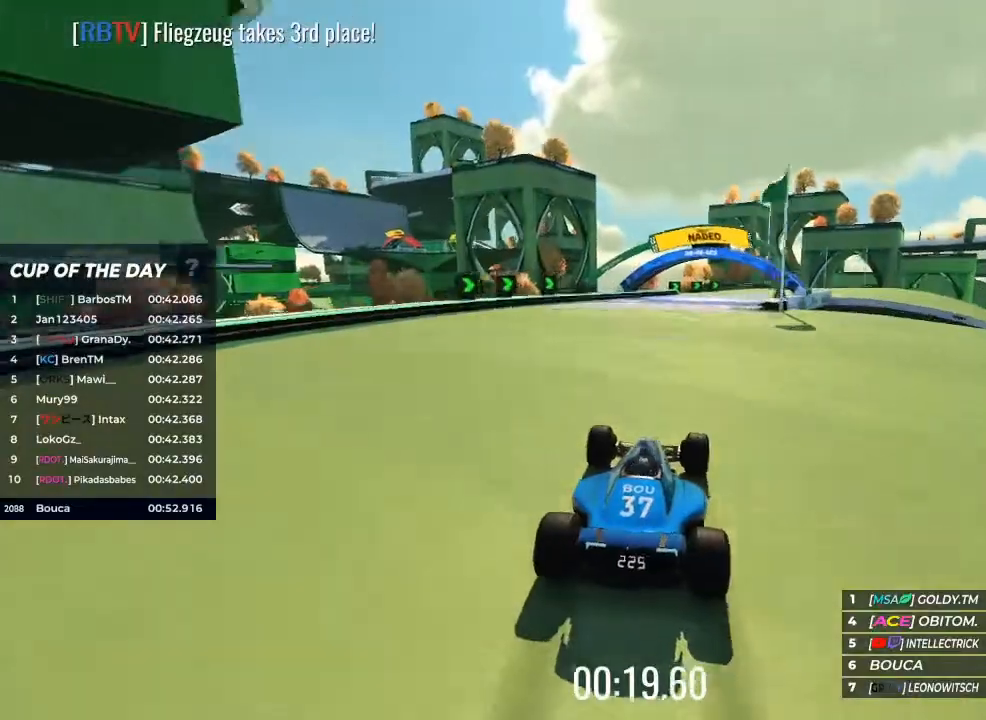
{"keys": ["right", "up"], "events": [[133, "right", "down"], [200, "right", "up"], [367, "right", "down"]]}
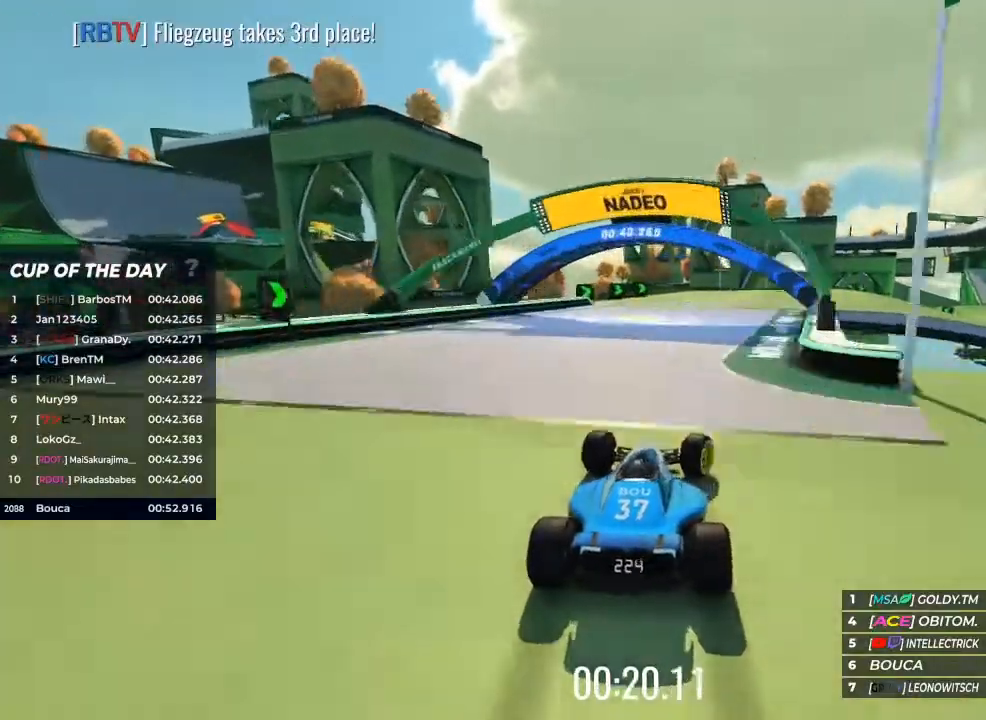
{"keys": ["up"], "events": [[233, "right", "up"]]}
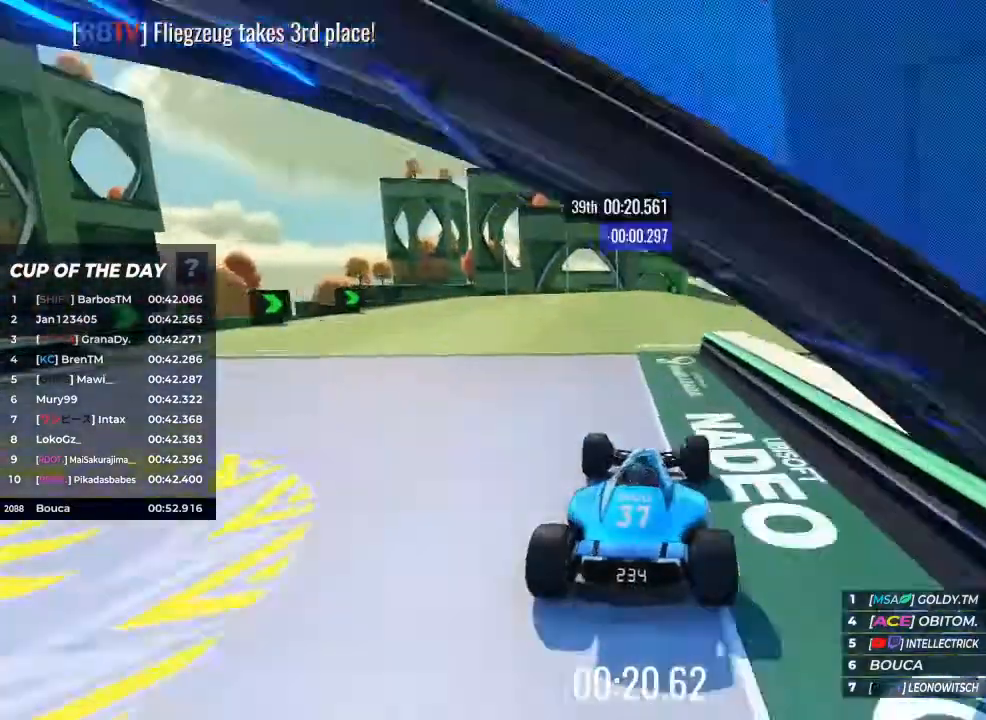
{"keys": ["up"], "events": [[333, "right", "down"], [433, "right", "up"]]}
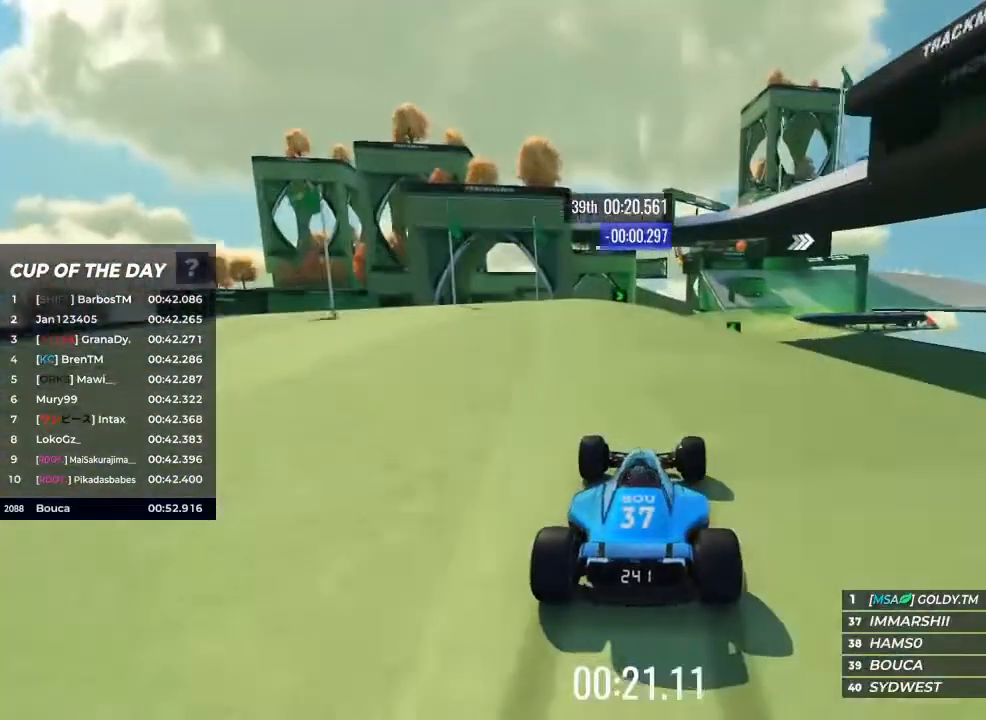
{"keys": ["up"], "events": [[400, "right", "down"], [500, "right", "up"]]}
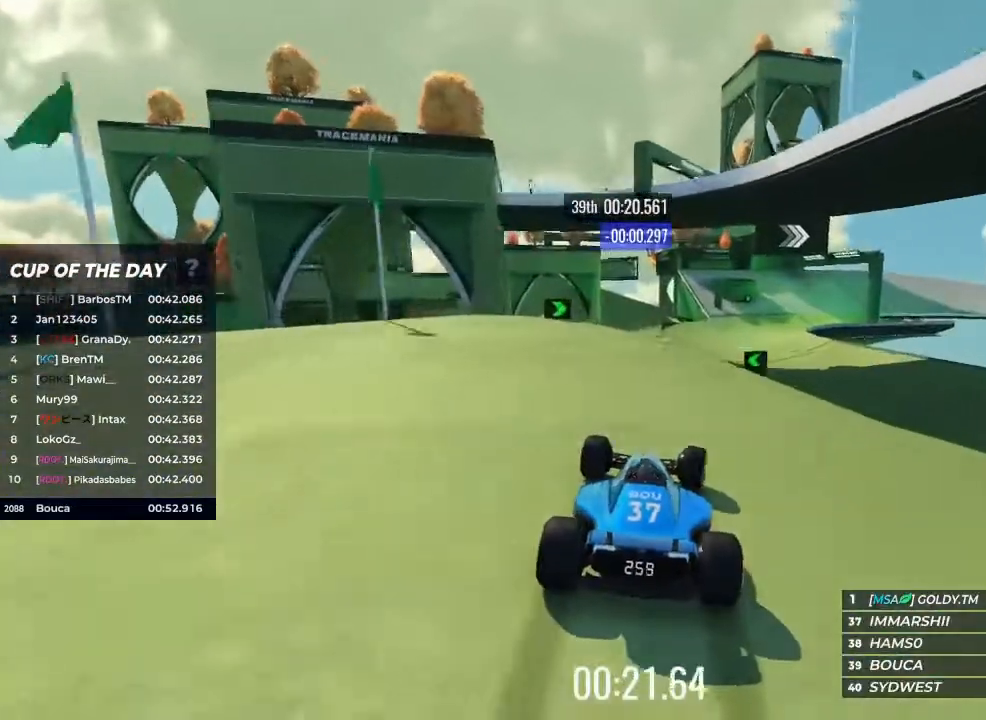
{"keys": ["right", "up"], "events": [[167, "right", "down"], [300, "right", "up"], [400, "right", "down"]]}
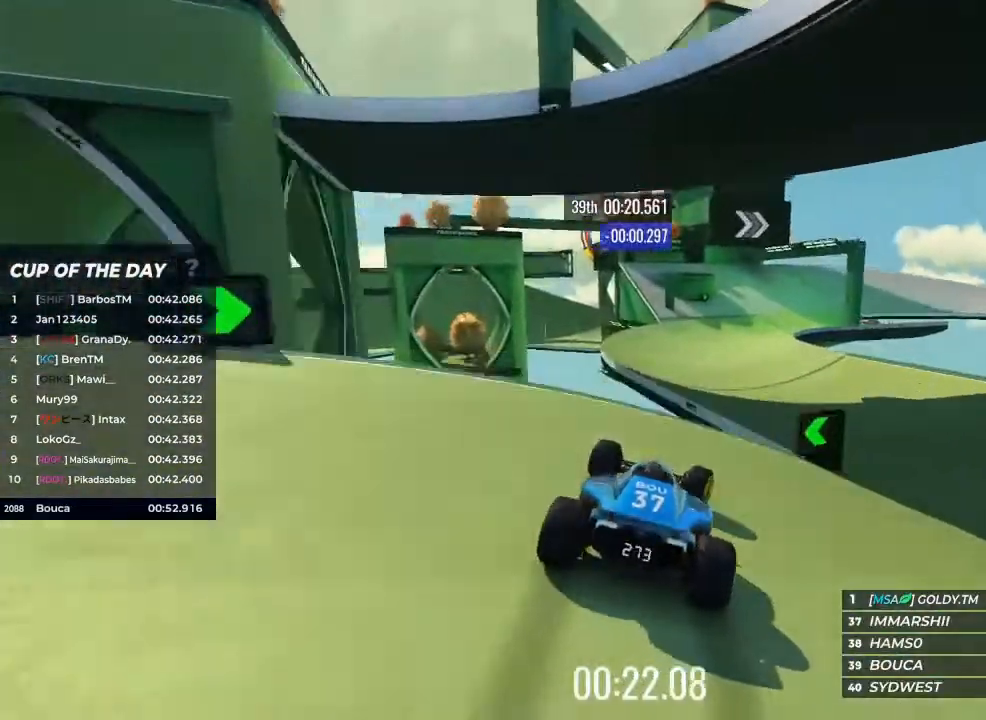
{"keys": ["up"], "events": [[33, "right", "up"]]}
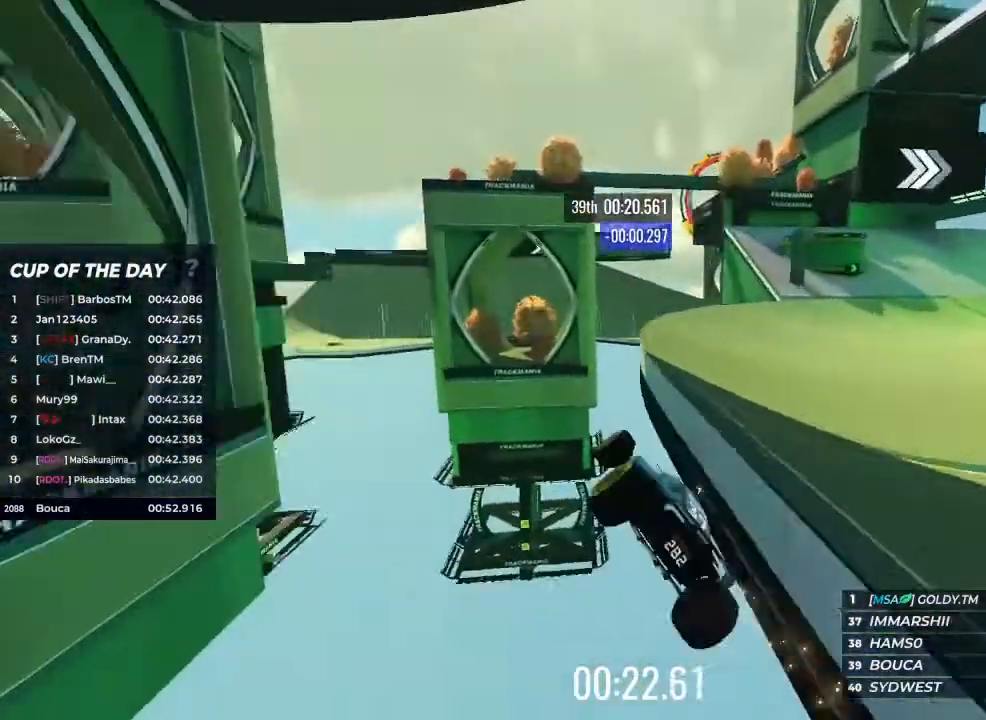
{"keys": ["up"], "events": []}
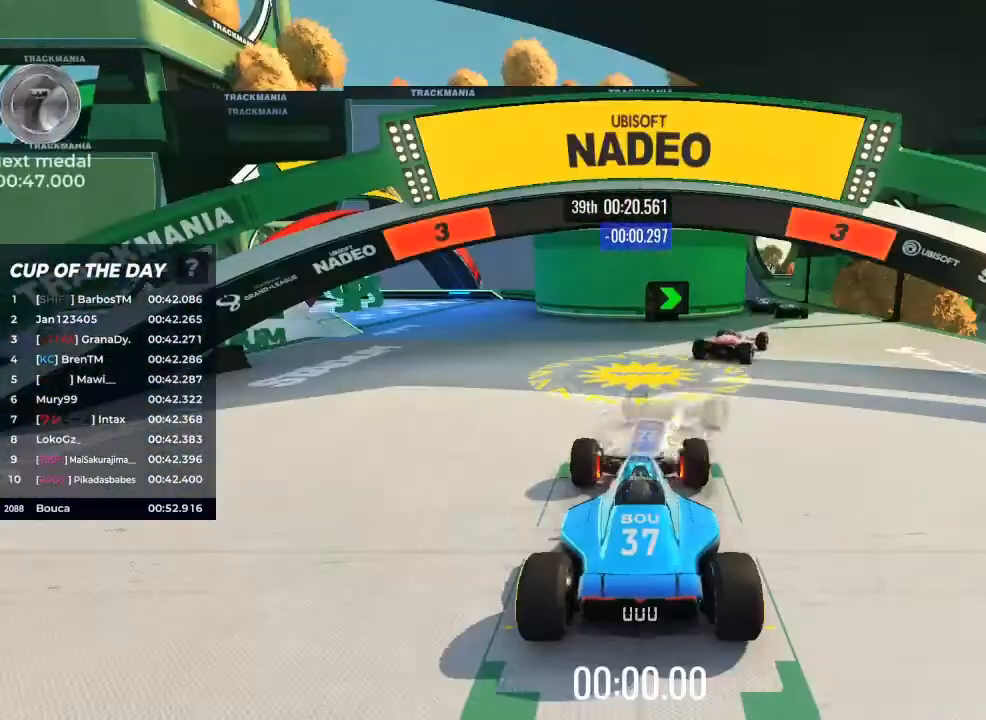
{"keys": ["up"], "events": []}
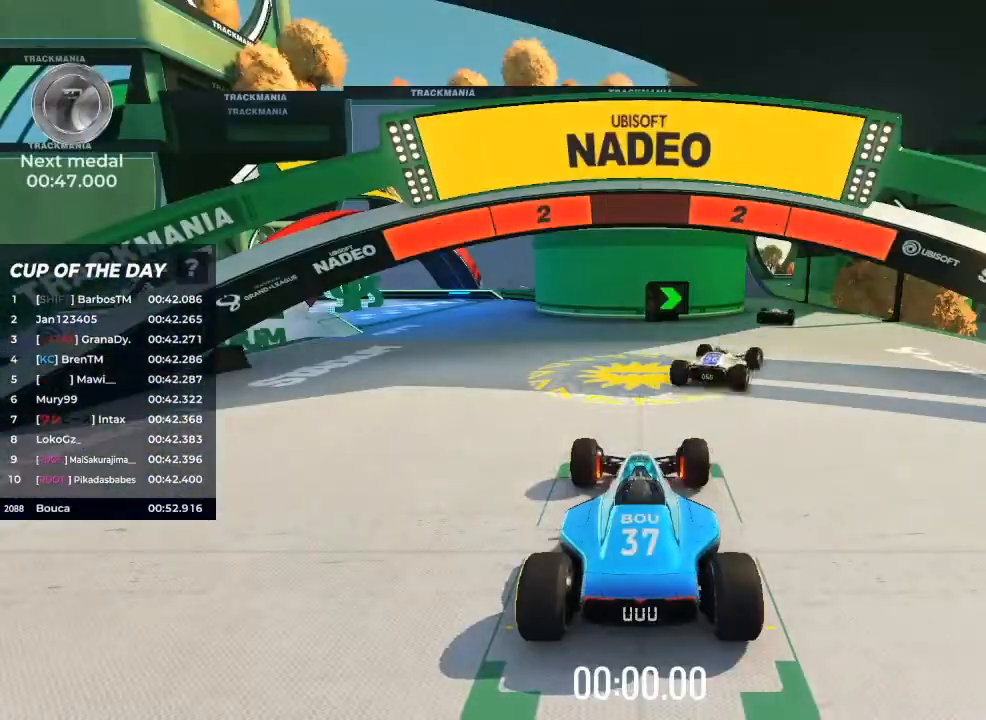
{"keys": ["up"], "events": []}
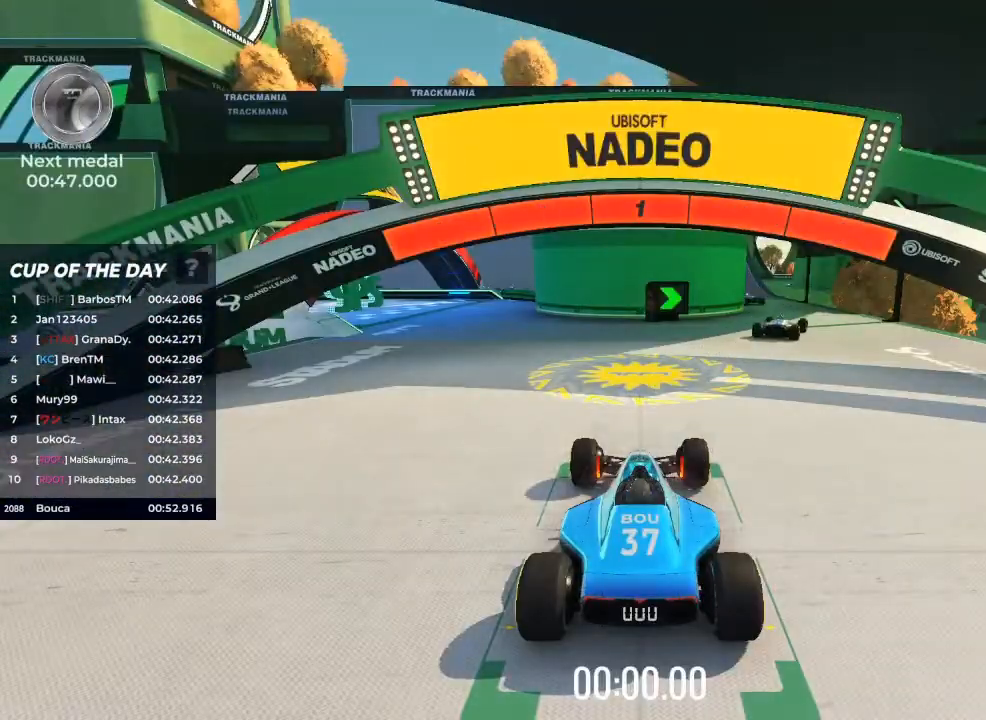
{"keys": ["right", "up"], "events": [[500, "right", "down"]]}
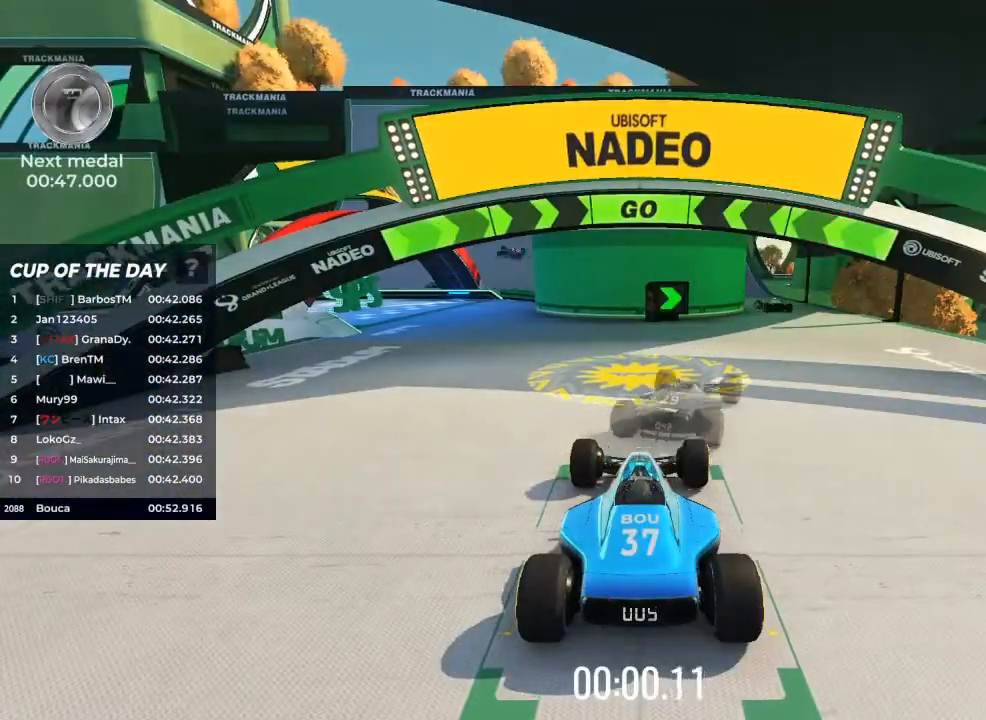
{"keys": ["right", "up"], "events": [[200, "right", "up"], [367, "right", "down"]]}
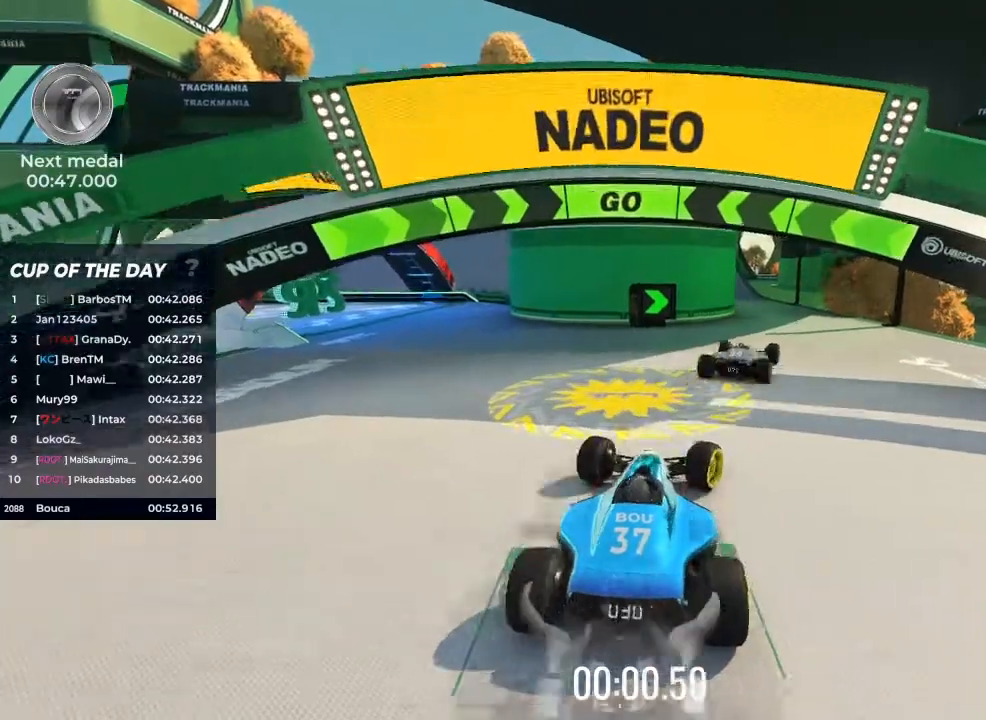
{"keys": ["up"], "events": [[67, "right", "up"], [233, "right", "down"], [400, "right", "up"]]}
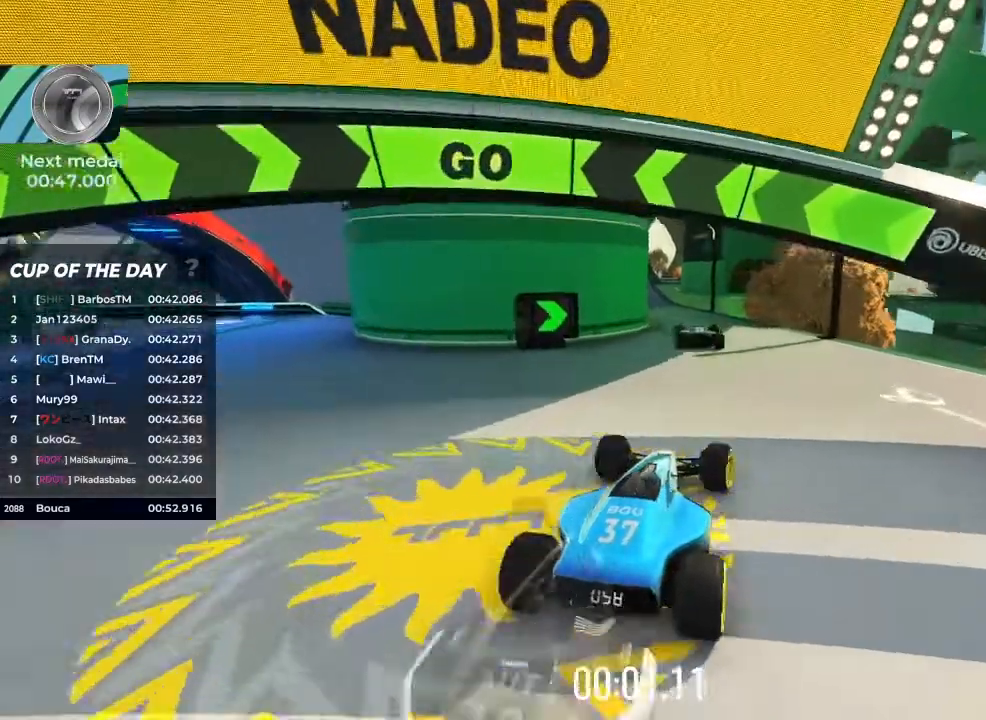
{"keys": ["left", "up"], "events": [[500, "left", "down"]]}
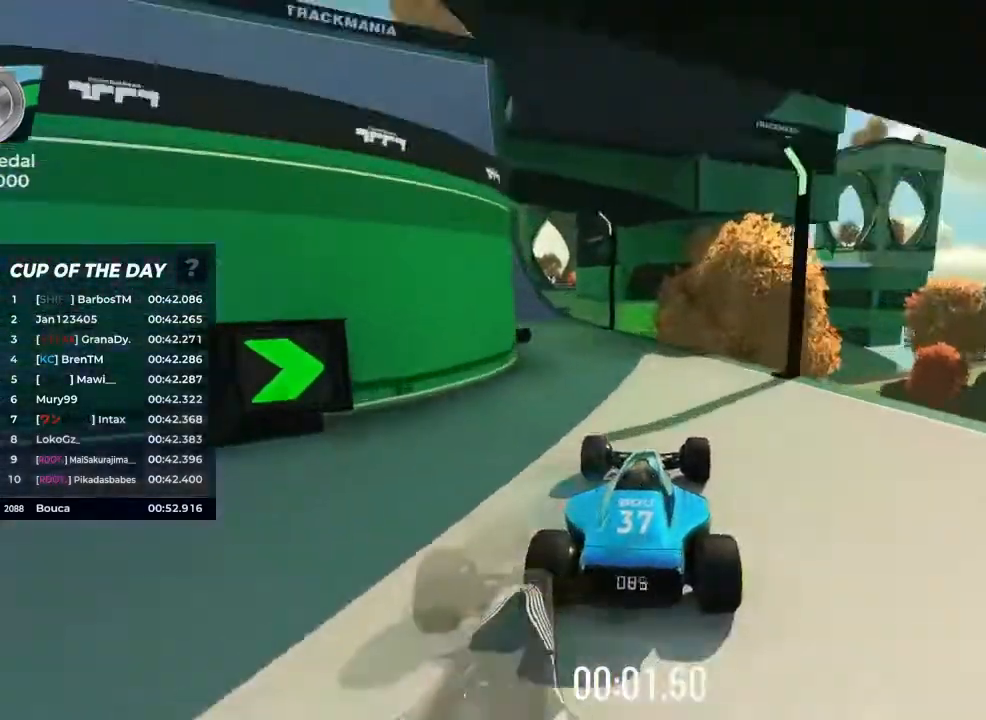
{"keys": ["left", "up"], "events": []}
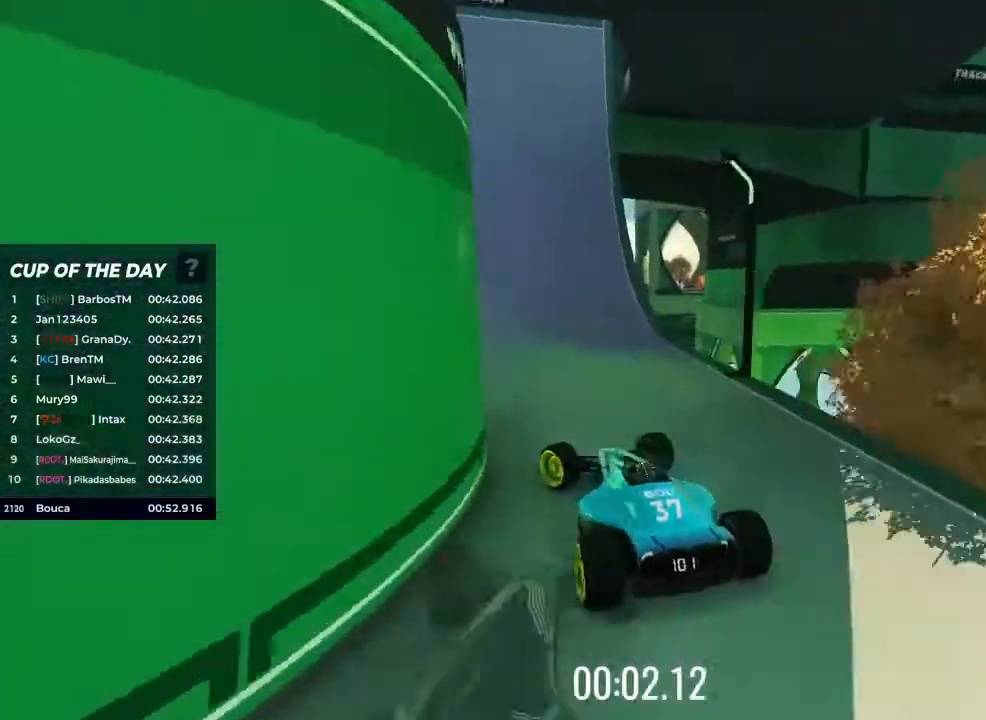
{"keys": ["left", "up"], "events": []}
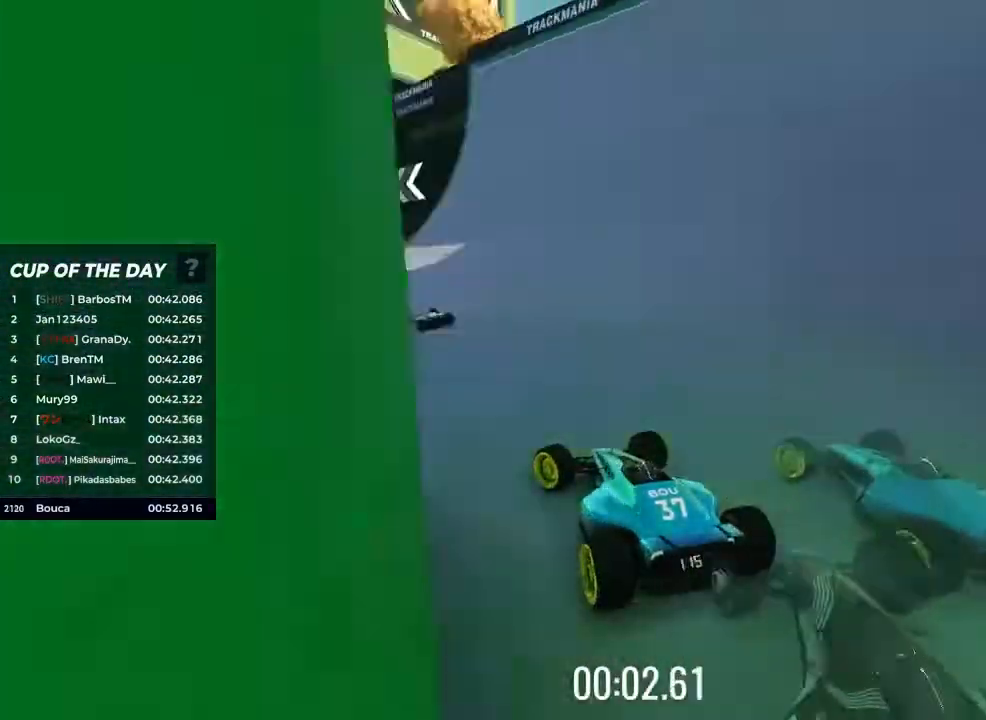
{"keys": ["up"], "events": [[167, "left", "up"], [333, "left", "down"], [367, "left", "up"]]}
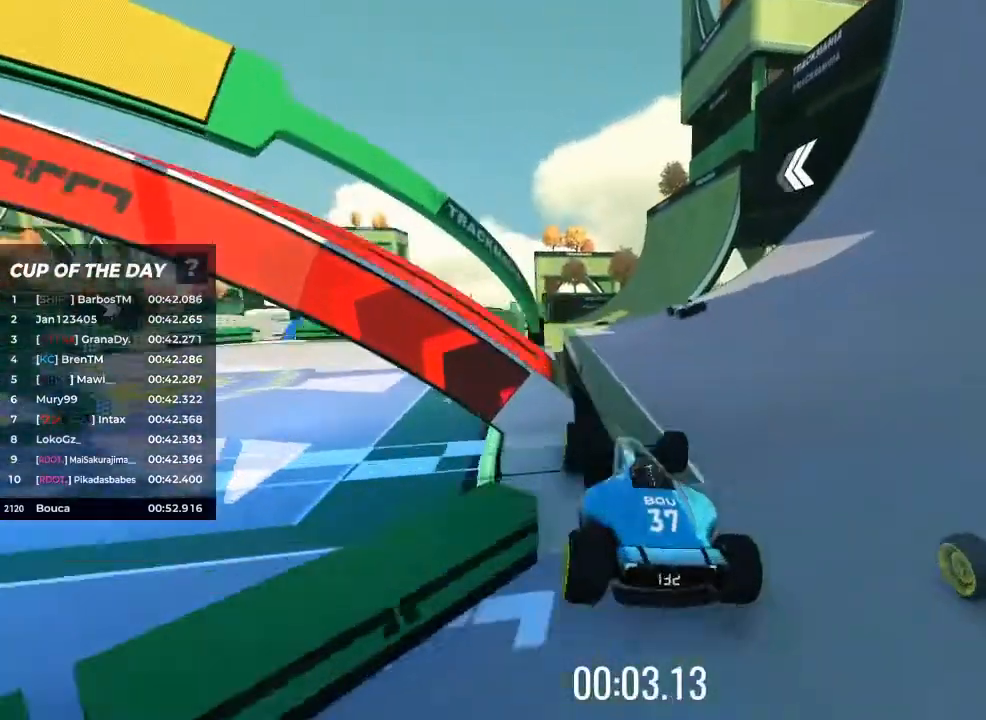
{"keys": ["up"], "events": []}
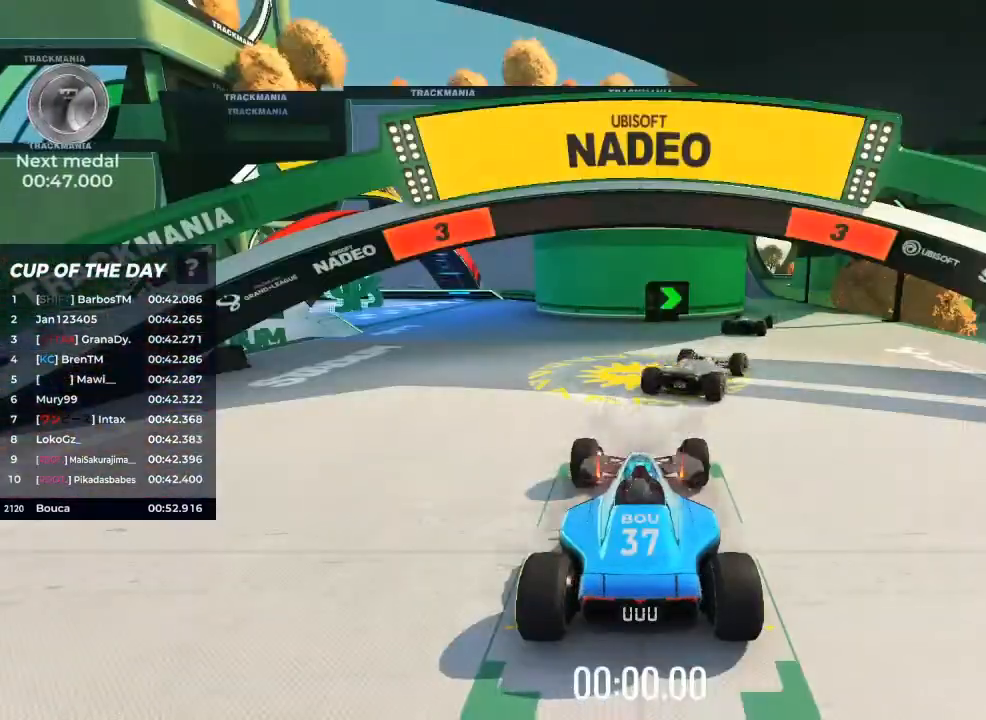
{"keys": ["up"], "events": []}
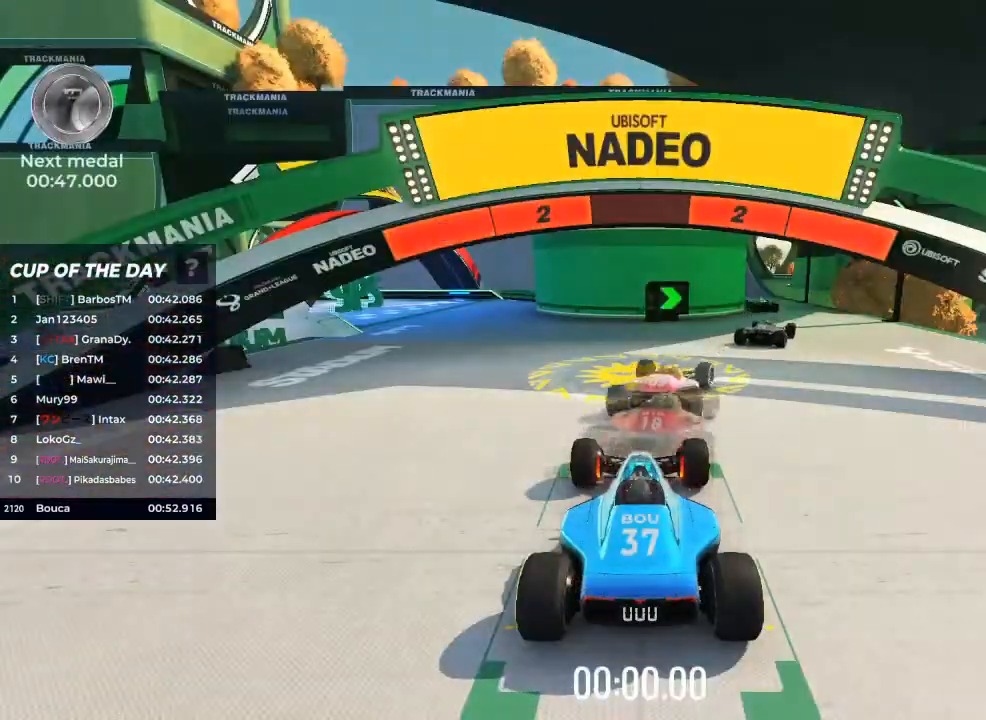
{"keys": ["up"], "events": []}
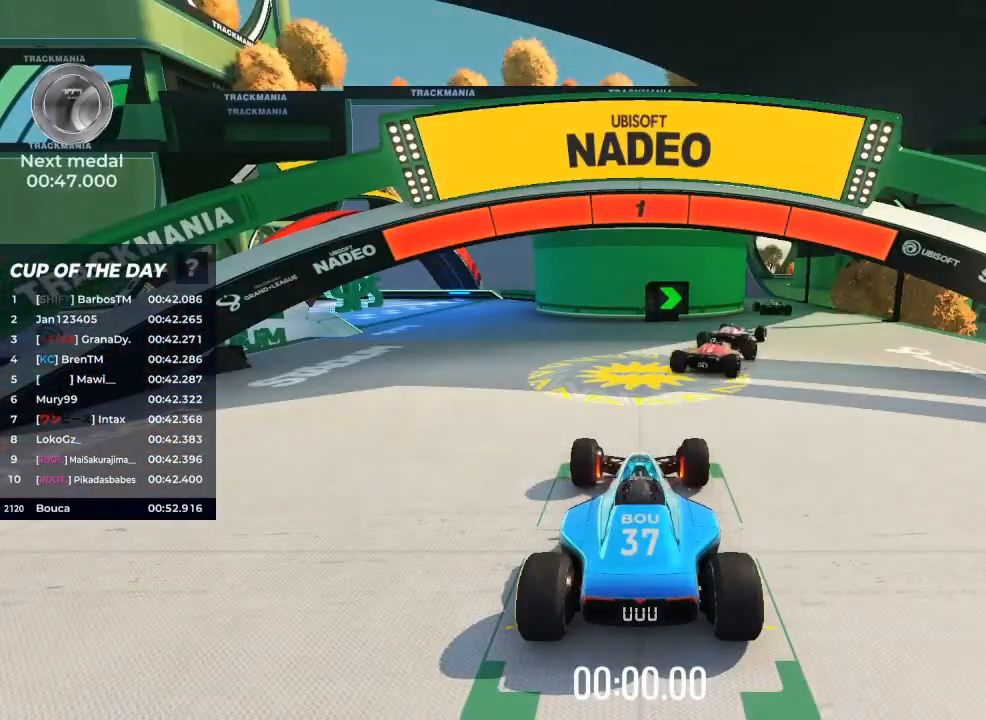
{"keys": ["right", "up"], "events": [[200, "right", "down"]]}
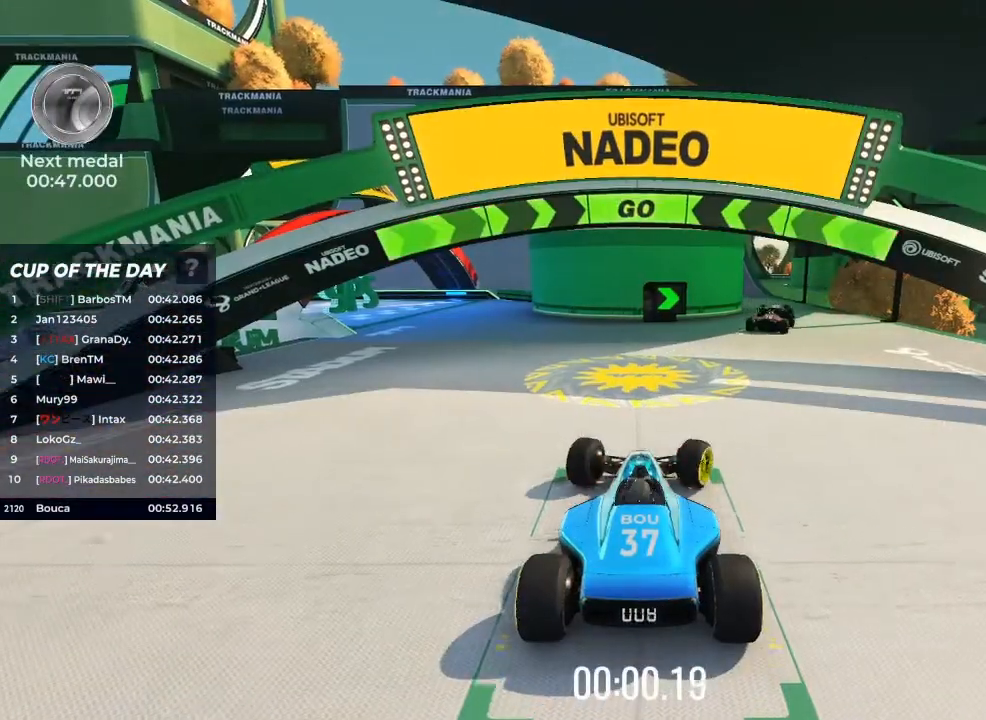
{"keys": ["right", "up"], "events": []}